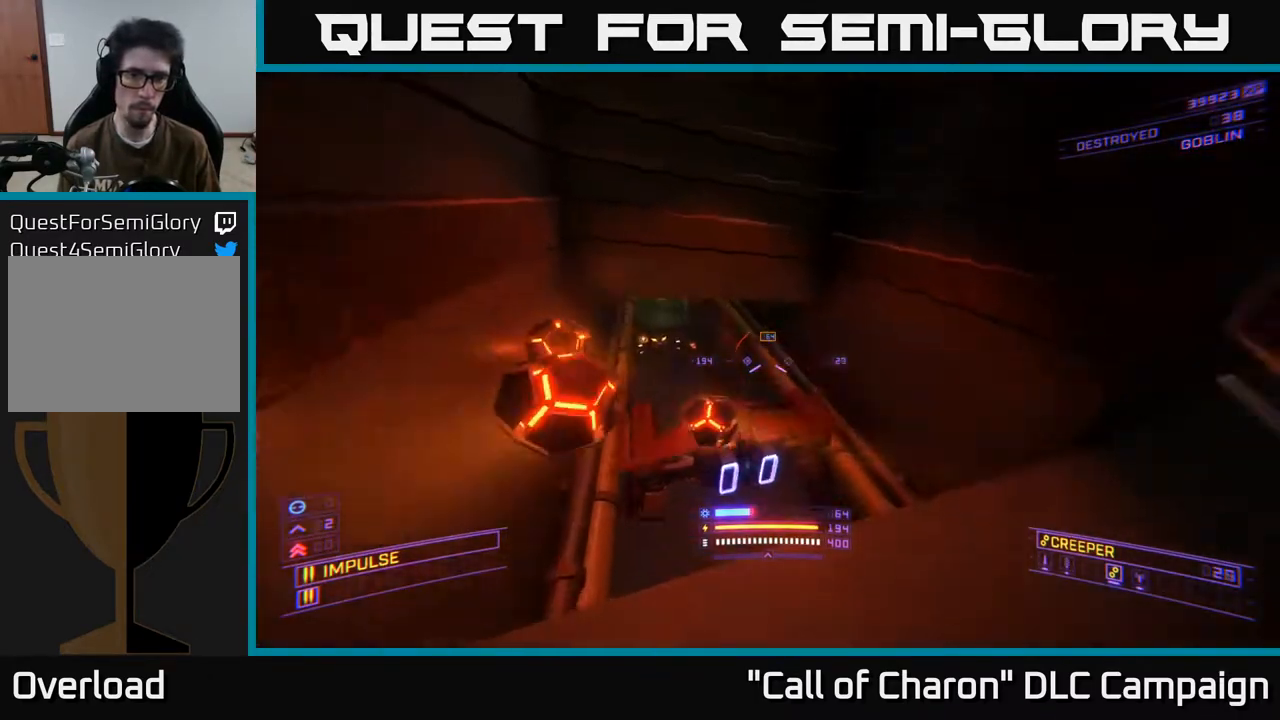
Gameplay with a controller (Xbox layout); each line is a JSON object with the inputs held at the frame after it. "events" lists button and stick changes between this image and that frame as [ms after this image, input, new state], when the widget could be followed in between.
{"buttons": ["L2"], "left_stick": "right", "right_stick": "up", "events": [[33, "X", "down"], [50, "left_stick", "down-right"], [200, "right_stick", "up"], [250, "left_stick", "right"], [333, "right_stick", "right"], [450, "right_stick", "up"], [500, "X", "up"]]}
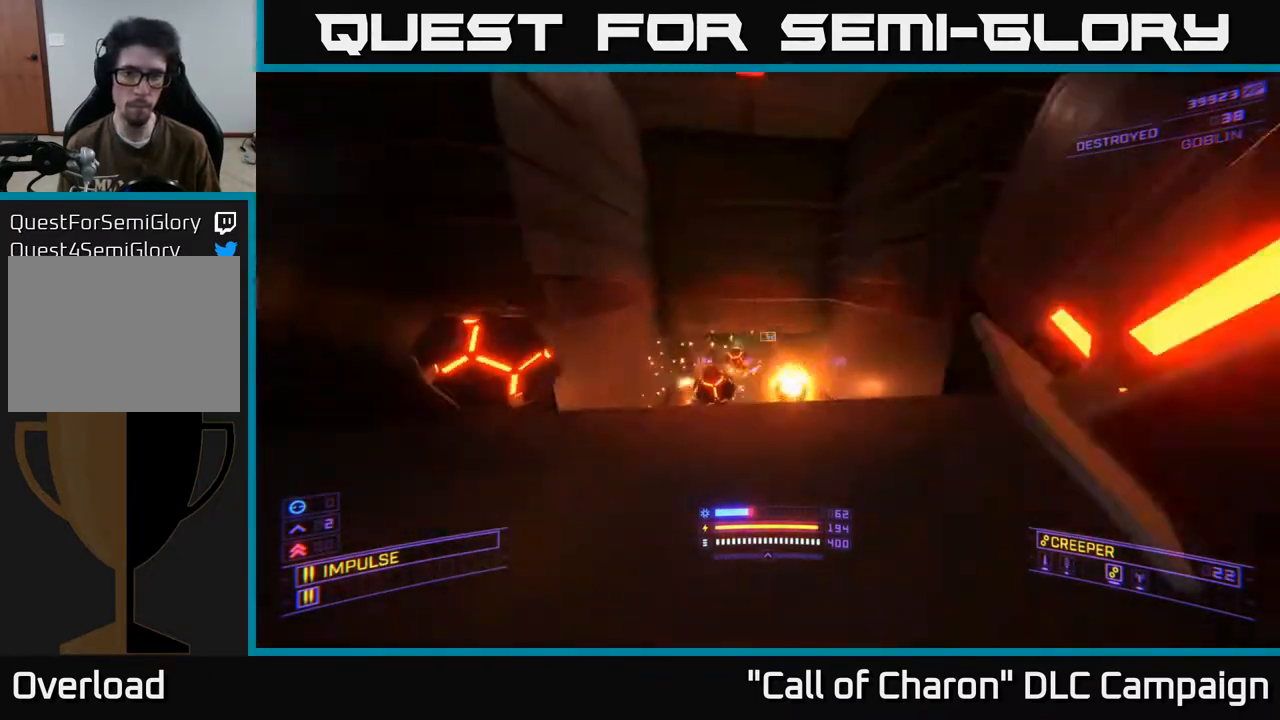
{"buttons": [], "left_stick": "down-right", "right_stick": "center", "events": [[17, "L2", "up"], [100, "right_stick", "center"], [250, "right_stick", "down"], [333, "right_stick", "down-left"], [367, "left_stick", "down-right"], [450, "right_stick", "center"]]}
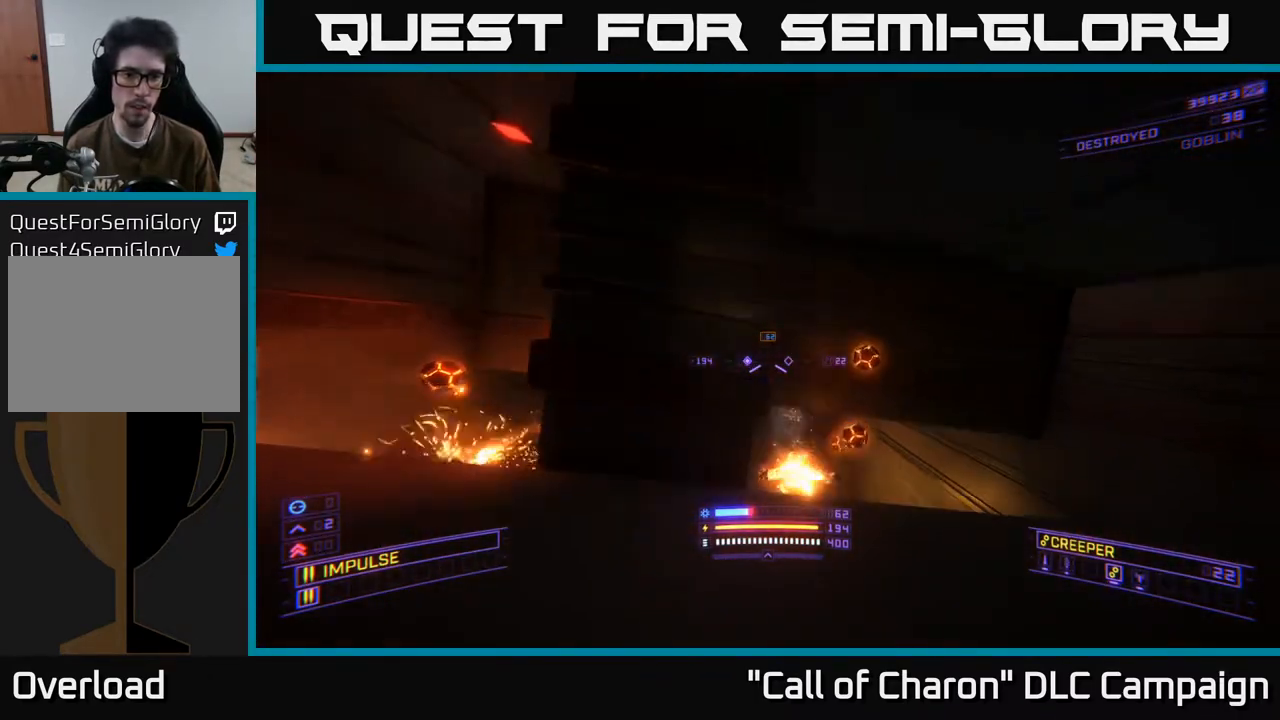
{"buttons": [], "left_stick": "center", "right_stick": "left", "events": [[17, "X", "down"], [150, "right_stick", "up-left"], [250, "X", "up"], [250, "left_stick", "center"], [300, "left_stick", "up-left"], [317, "right_stick", "down-left"], [450, "left_stick", "center"], [467, "right_stick", "left"]]}
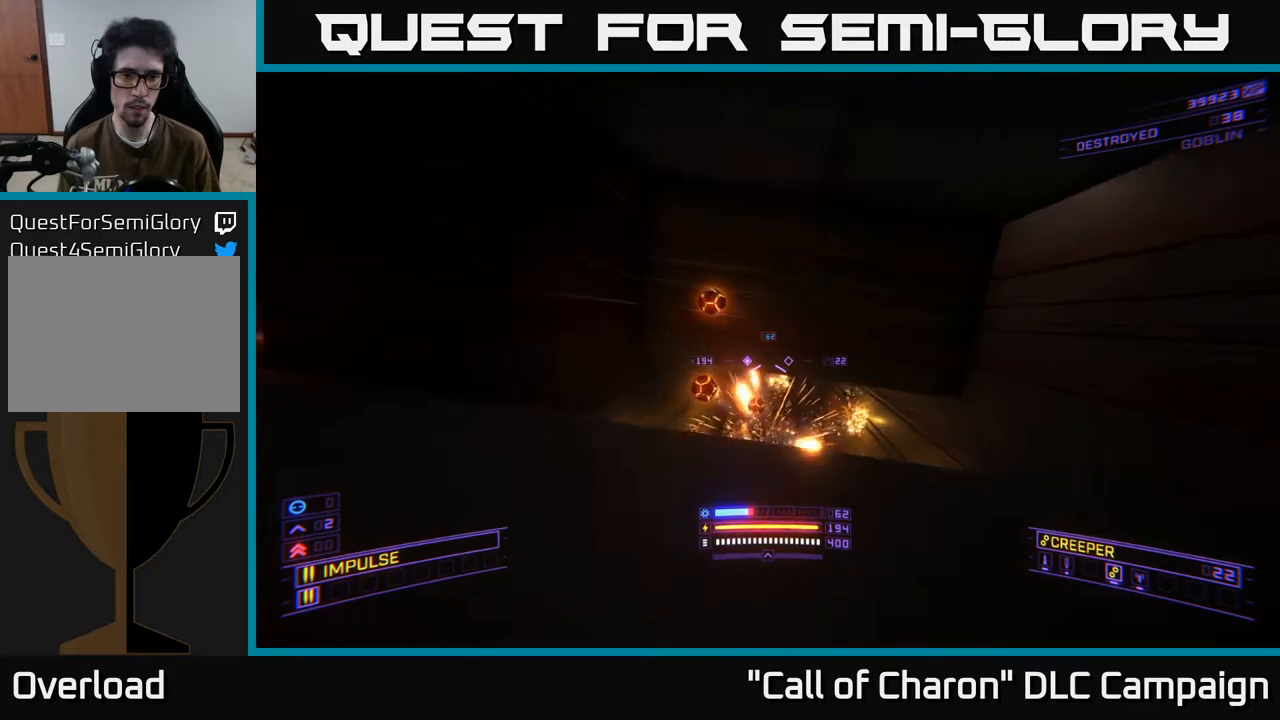
{"buttons": [], "left_stick": "left", "right_stick": "left", "events": [[183, "right_stick", "down-left"], [433, "right_stick", "left"], [467, "left_stick", "left"]]}
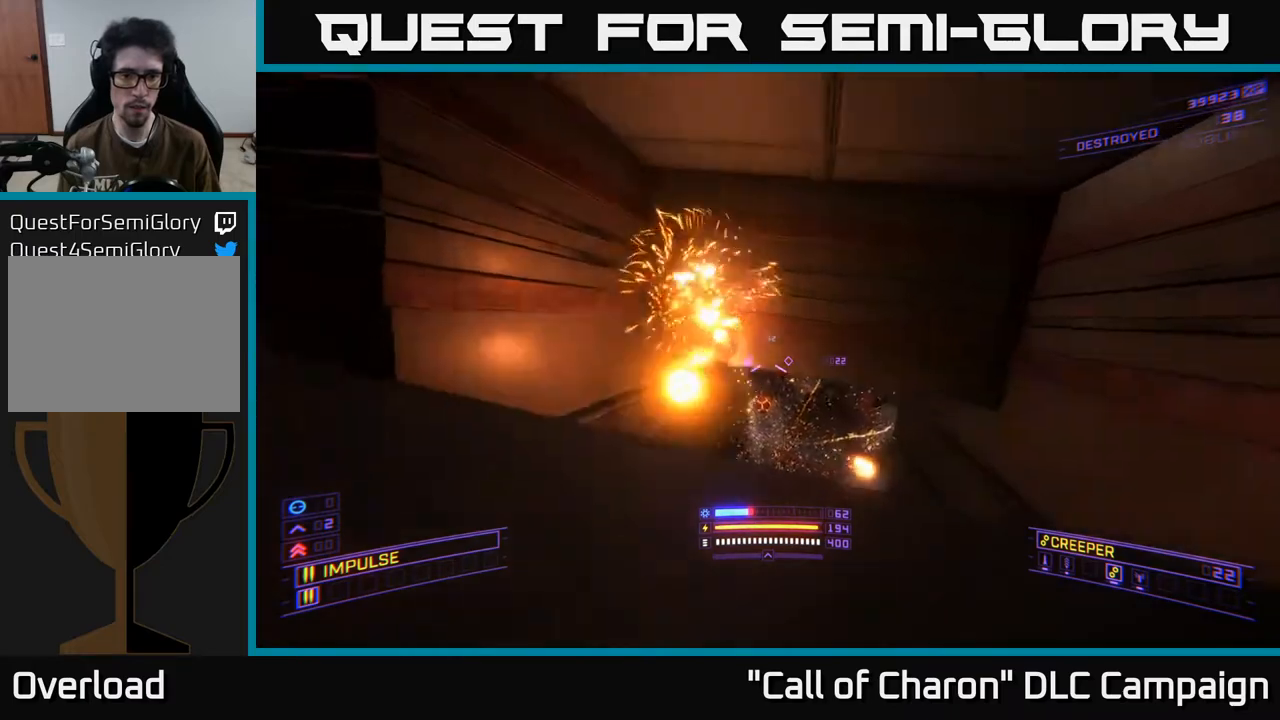
{"buttons": [], "left_stick": "up", "right_stick": "center", "events": [[183, "right_stick", "up"], [233, "left_stick", "up-left"], [233, "right_stick", "center"], [383, "left_stick", "up"]]}
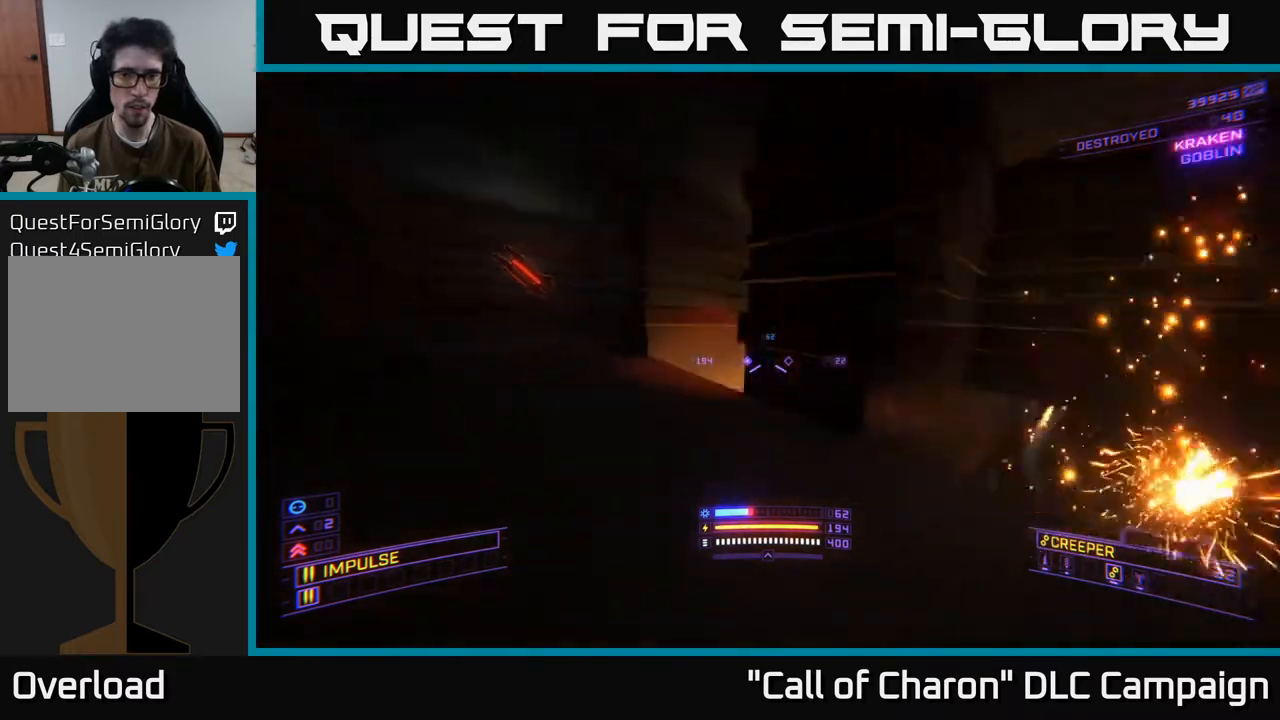
{"buttons": [], "left_stick": "center", "right_stick": "down-right", "events": [[167, "left_stick", "left"], [250, "right_stick", "right"], [350, "right_stick", "down-right"], [483, "left_stick", "center"]]}
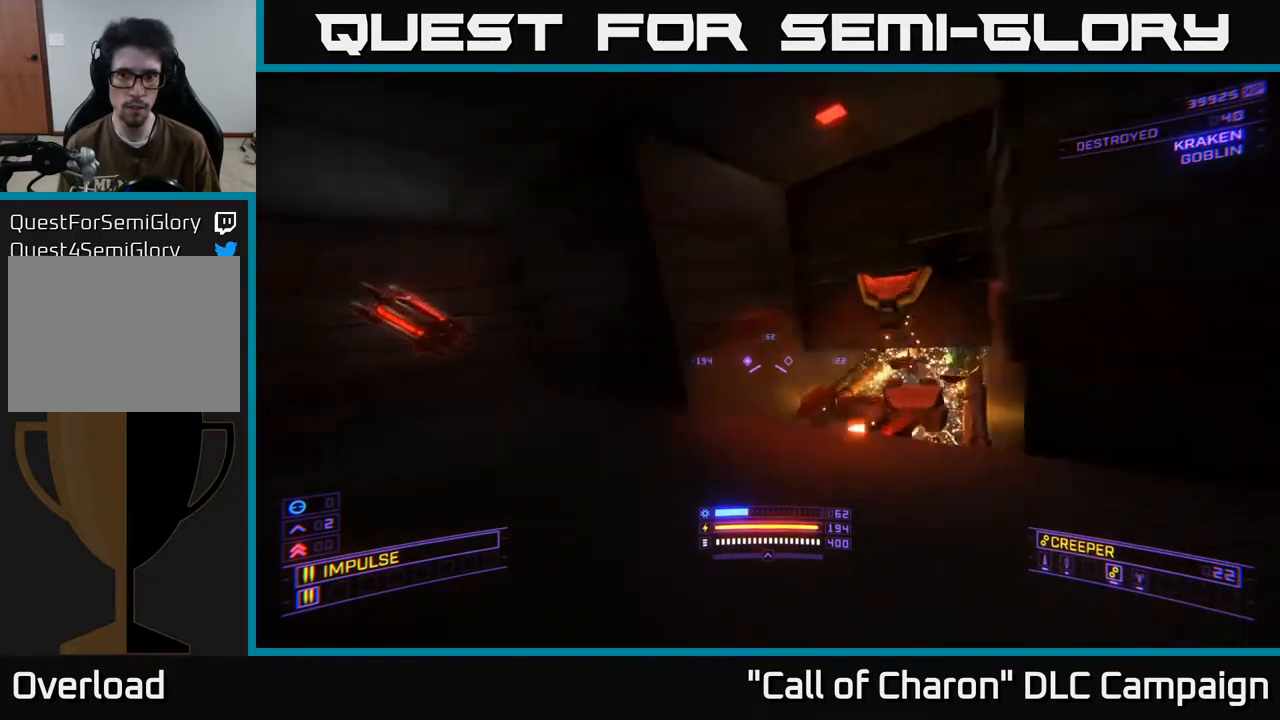
{"buttons": ["R2"], "left_stick": "left", "right_stick": "down", "events": [[83, "left_stick", "up"], [183, "left_stick", "left"], [183, "right_stick", "right"], [283, "R2", "down"], [450, "right_stick", "down"]]}
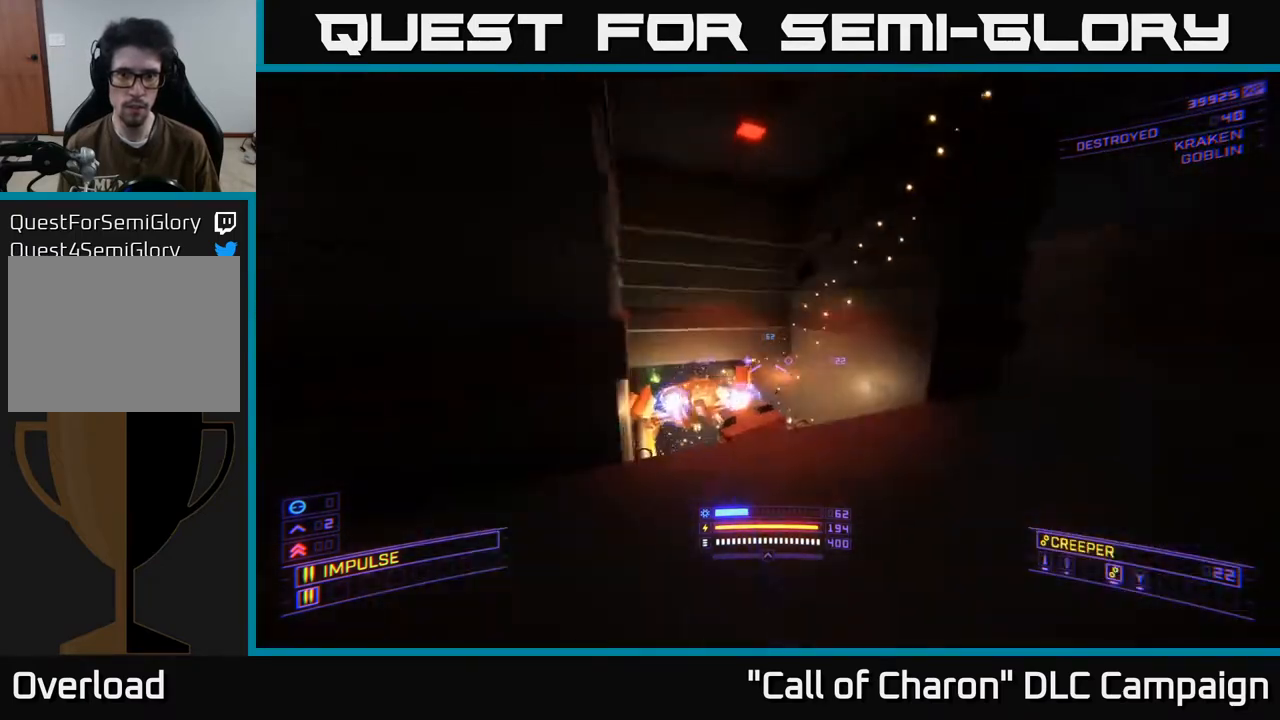
{"buttons": [], "left_stick": "right", "right_stick": "center", "events": [[67, "right_stick", "center"], [167, "R2", "up"], [250, "left_stick", "center"], [417, "left_stick", "right"]]}
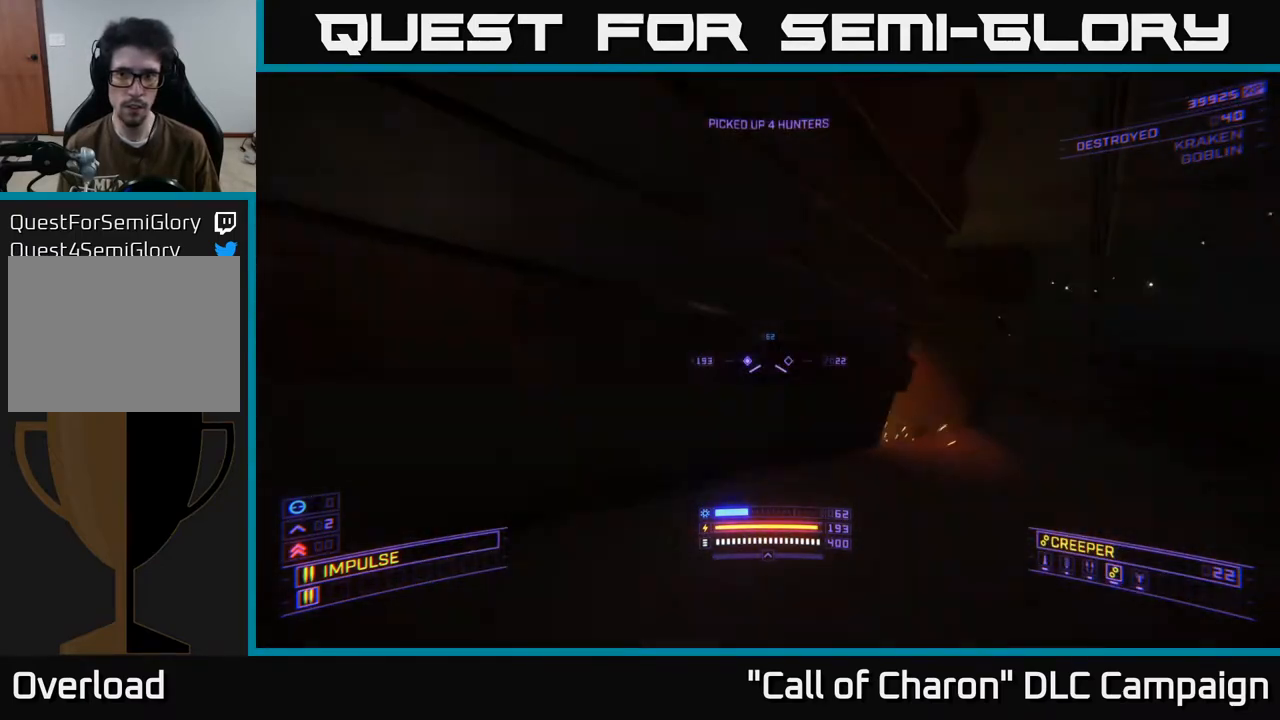
{"buttons": [], "left_stick": "up-right", "right_stick": "center", "events": [[117, "right_stick", "left"], [200, "left_stick", "up-right"], [433, "right_stick", "center"]]}
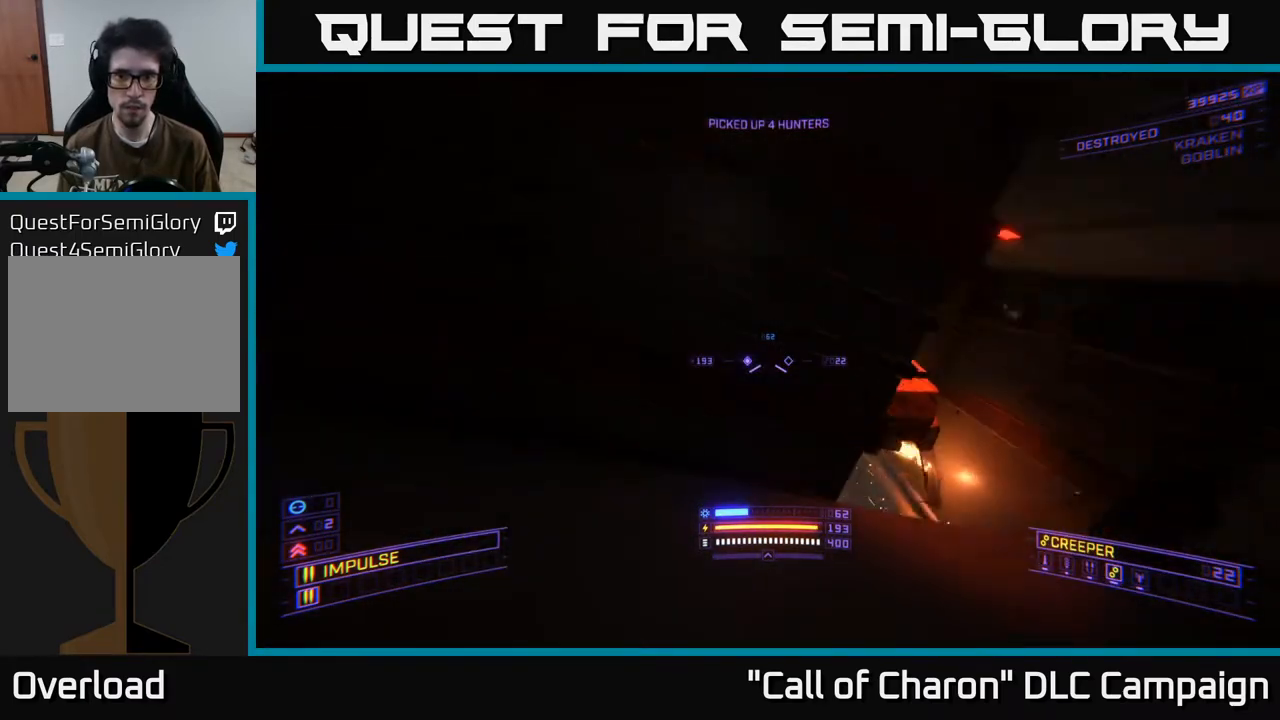
{"buttons": [], "left_stick": "center", "right_stick": "center", "events": [[100, "right_stick", "left"], [233, "left_stick", "center"], [250, "right_stick", "center"]]}
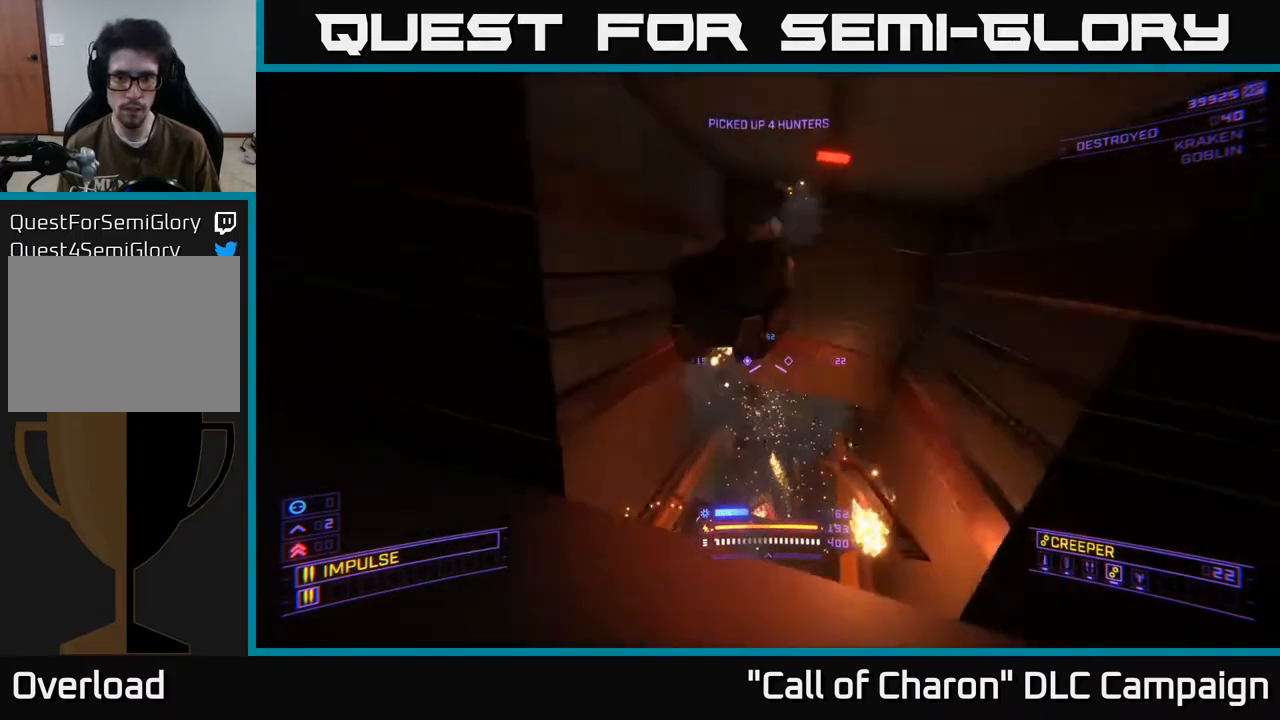
{"buttons": [], "left_stick": "left", "right_stick": "down", "events": [[283, "right_stick", "down"], [350, "left_stick", "left"]]}
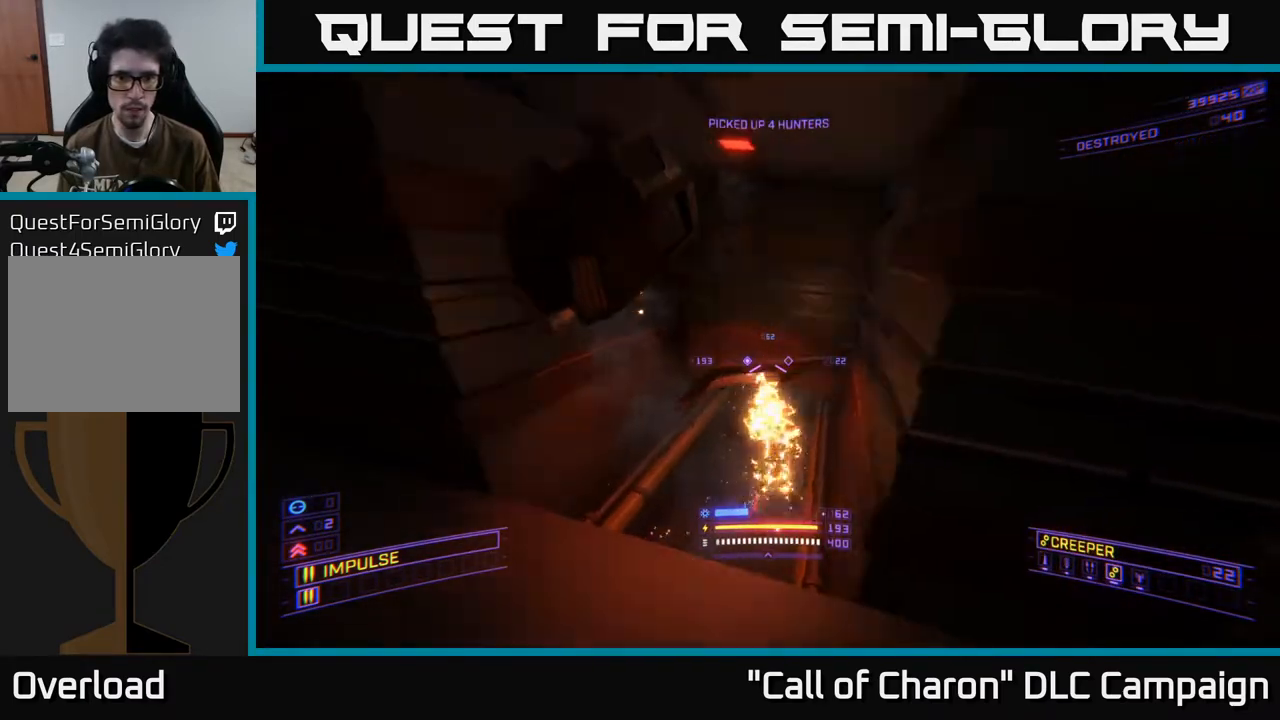
{"buttons": [], "left_stick": "right", "right_stick": "center", "events": [[50, "right_stick", "center"], [117, "left_stick", "up"], [250, "left_stick", "center"], [367, "left_stick", "right"]]}
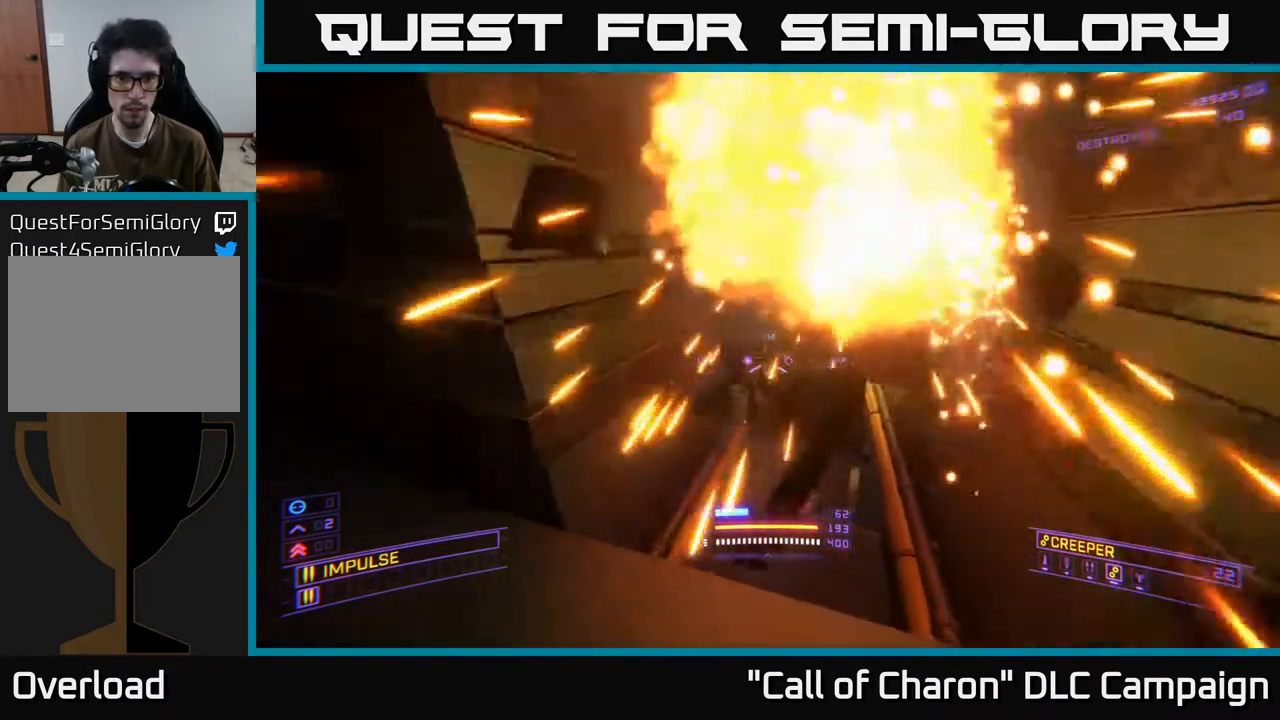
{"buttons": [], "left_stick": "center", "right_stick": "down", "events": [[17, "B", "down"], [83, "B", "up"], [100, "left_stick", "up-left"], [183, "right_stick", "down"], [267, "left_stick", "center"]]}
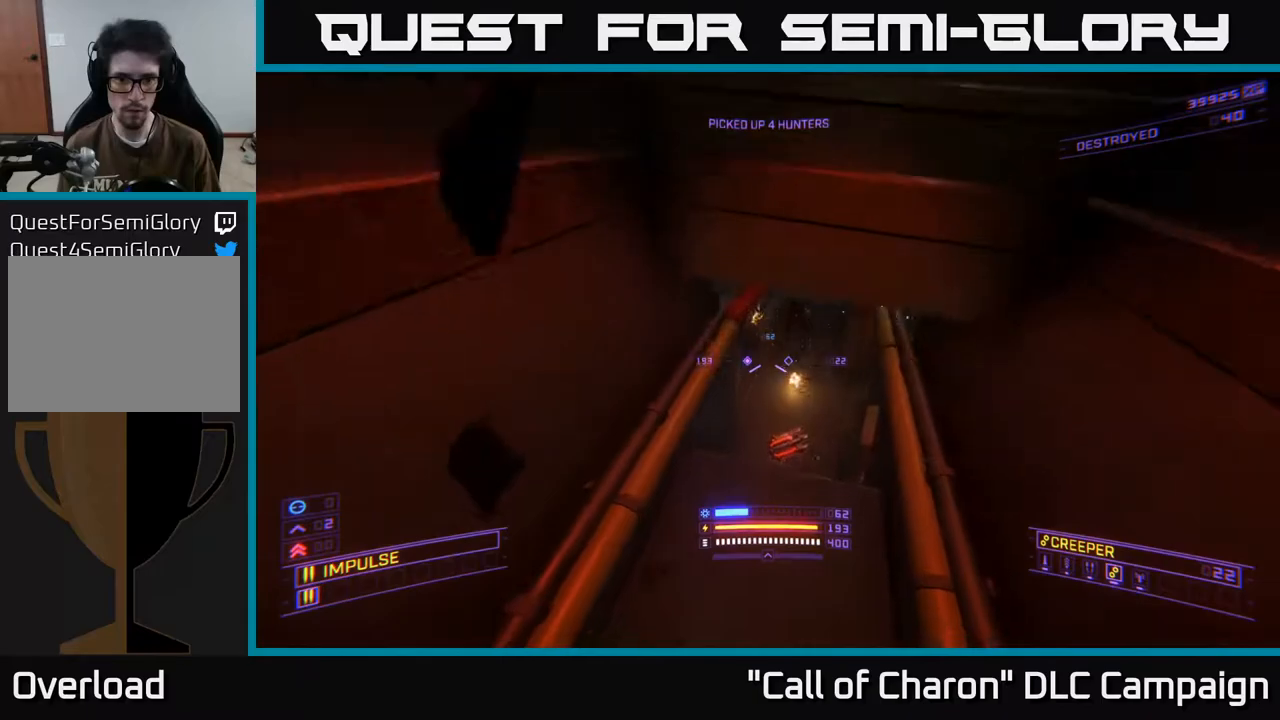
{"buttons": [], "left_stick": "up", "right_stick": "up", "events": [[17, "Y", "down"], [50, "X", "down"], [100, "left_stick", "up"], [117, "Y", "up"], [167, "left_stick", "up-right"], [217, "X", "up"], [250, "right_stick", "center"], [283, "left_stick", "up"], [350, "right_stick", "up"]]}
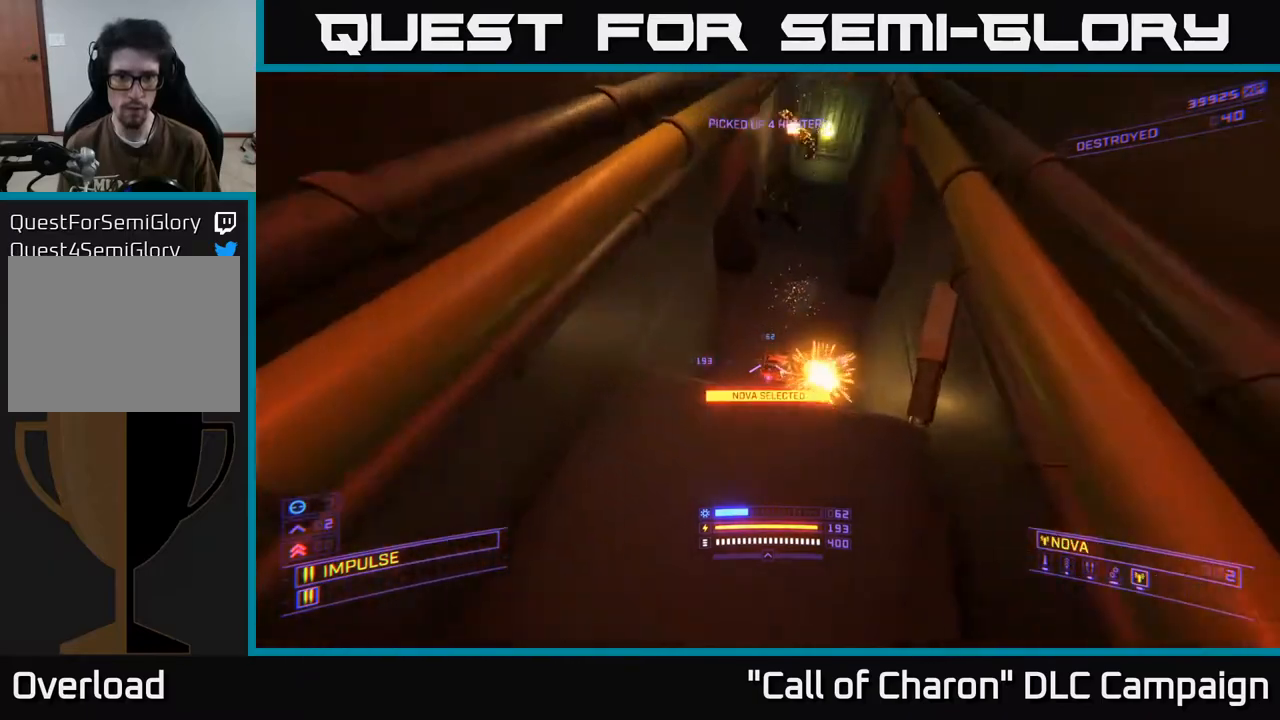
{"buttons": [], "left_stick": "center", "right_stick": "center", "events": [[267, "Y", "down"], [350, "left_stick", "center"], [350, "right_stick", "center"], [383, "Y", "up"]]}
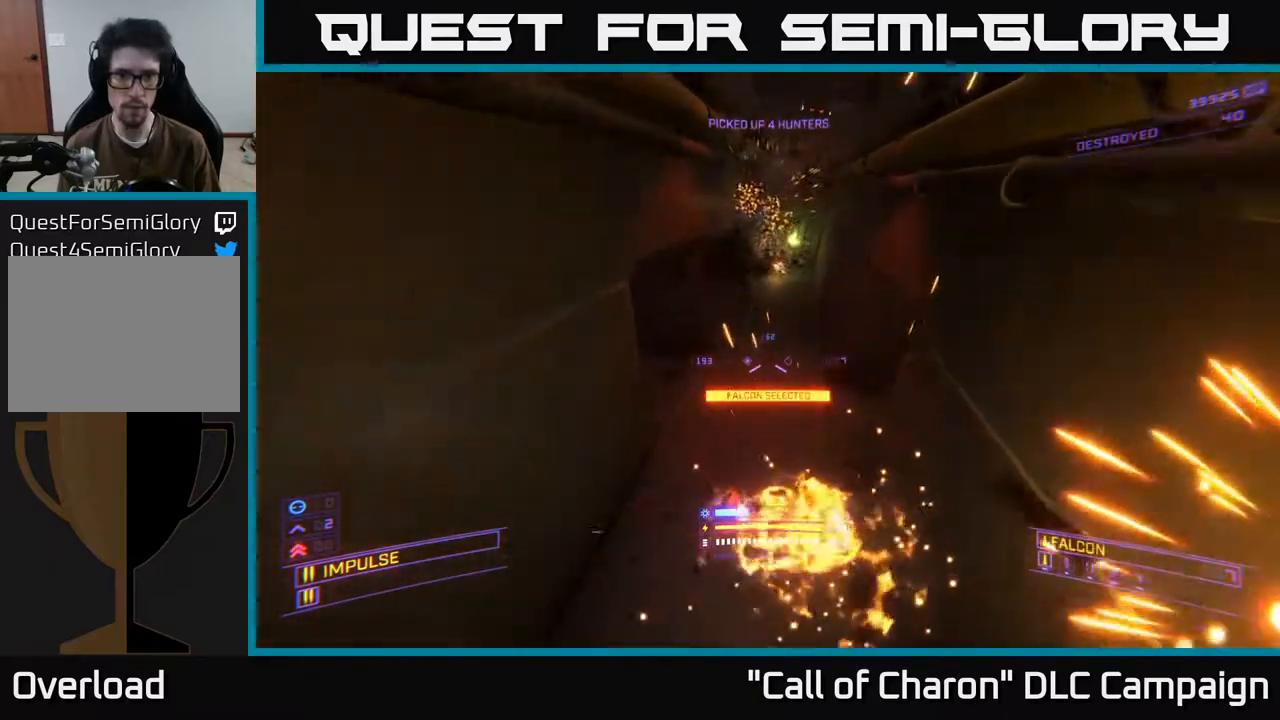
{"buttons": ["X"], "left_stick": "up", "right_stick": "up", "events": [[67, "right_stick", "up"], [150, "left_stick", "up"], [300, "right_stick", "center"], [367, "X", "down"], [417, "right_stick", "up"]]}
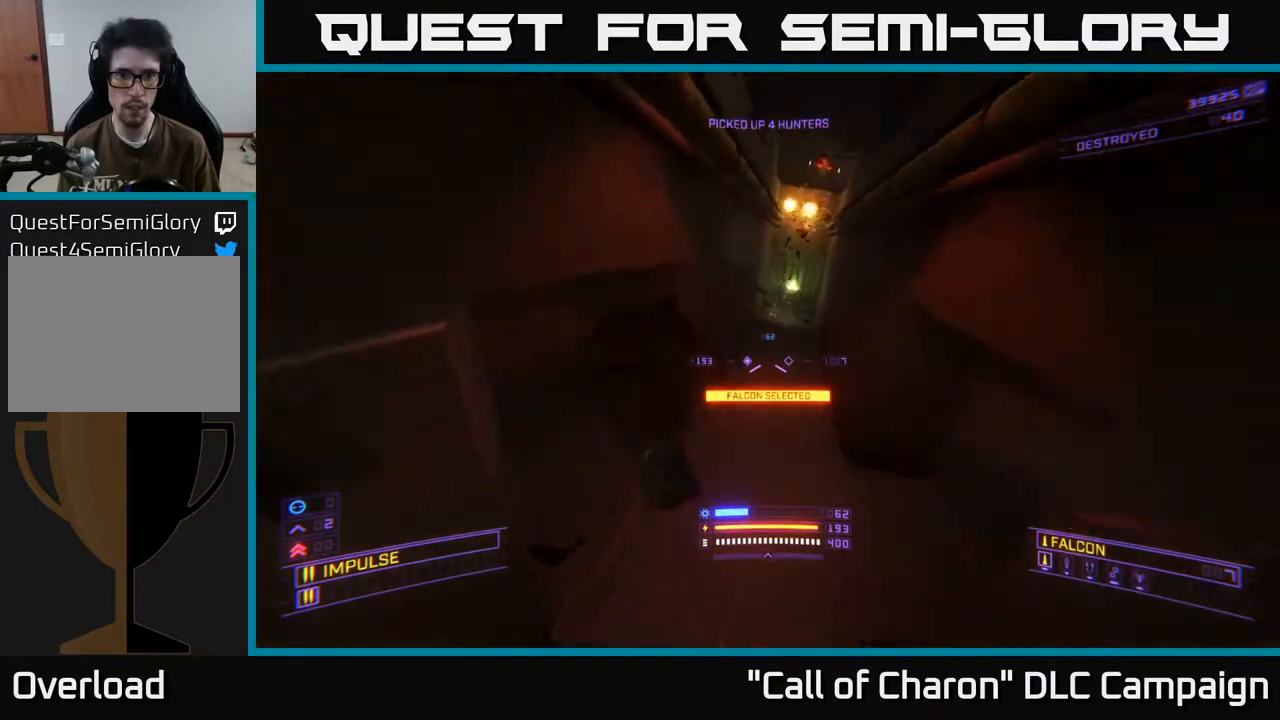
{"buttons": [], "left_stick": "center", "right_stick": "down", "events": [[17, "X", "up"], [33, "left_stick", "center"], [250, "right_stick", "center"], [417, "right_stick", "down"]]}
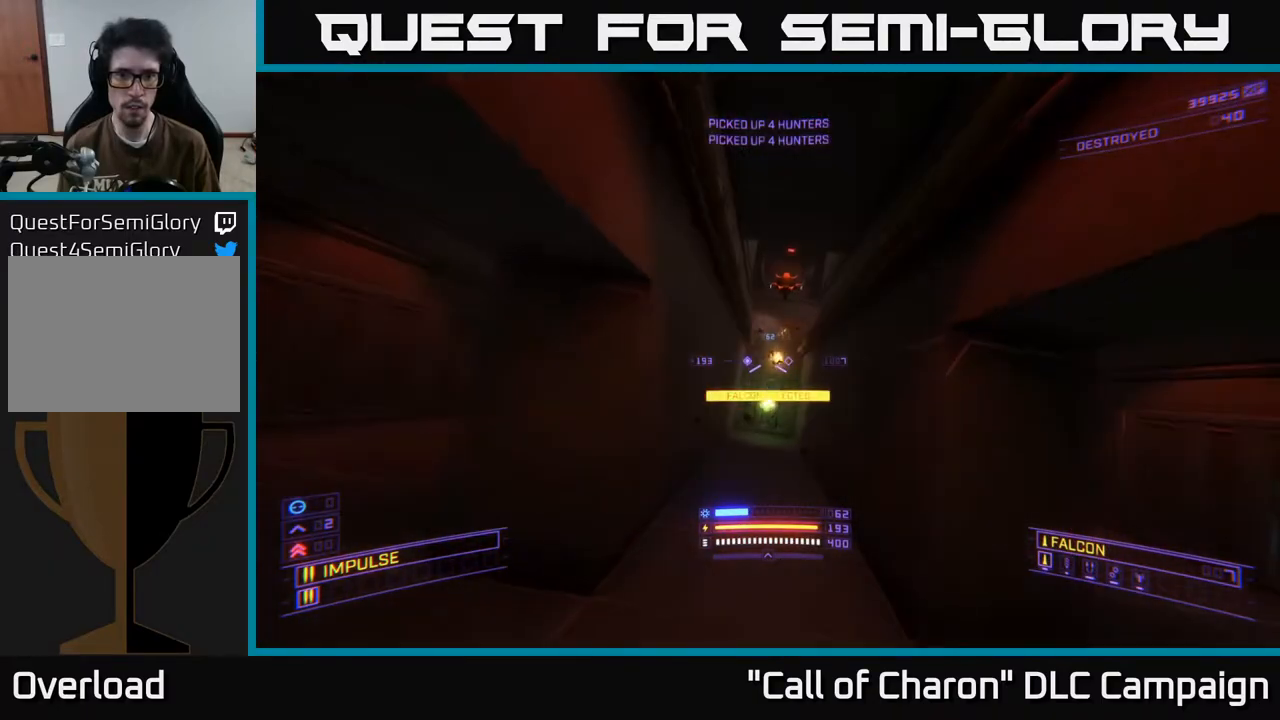
{"buttons": ["L2"], "left_stick": "down", "right_stick": "down", "events": [[17, "right_stick", "center"], [67, "right_stick", "up-right"], [183, "right_stick", "up"], [283, "left_stick", "down"], [350, "right_stick", "left"], [367, "L2", "down"], [467, "right_stick", "down"]]}
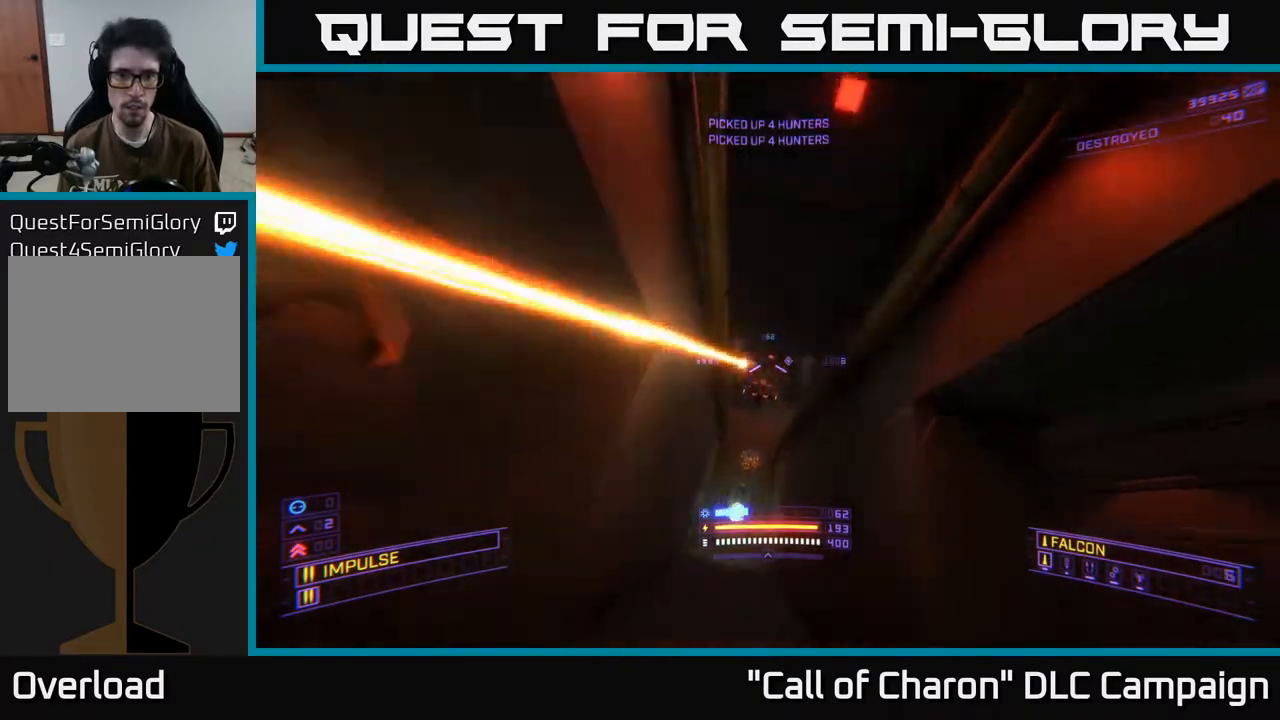
{"buttons": [], "left_stick": "down", "right_stick": "center", "events": [[133, "right_stick", "center"], [267, "R2", "down"], [433, "L2", "up"], [450, "R2", "up"]]}
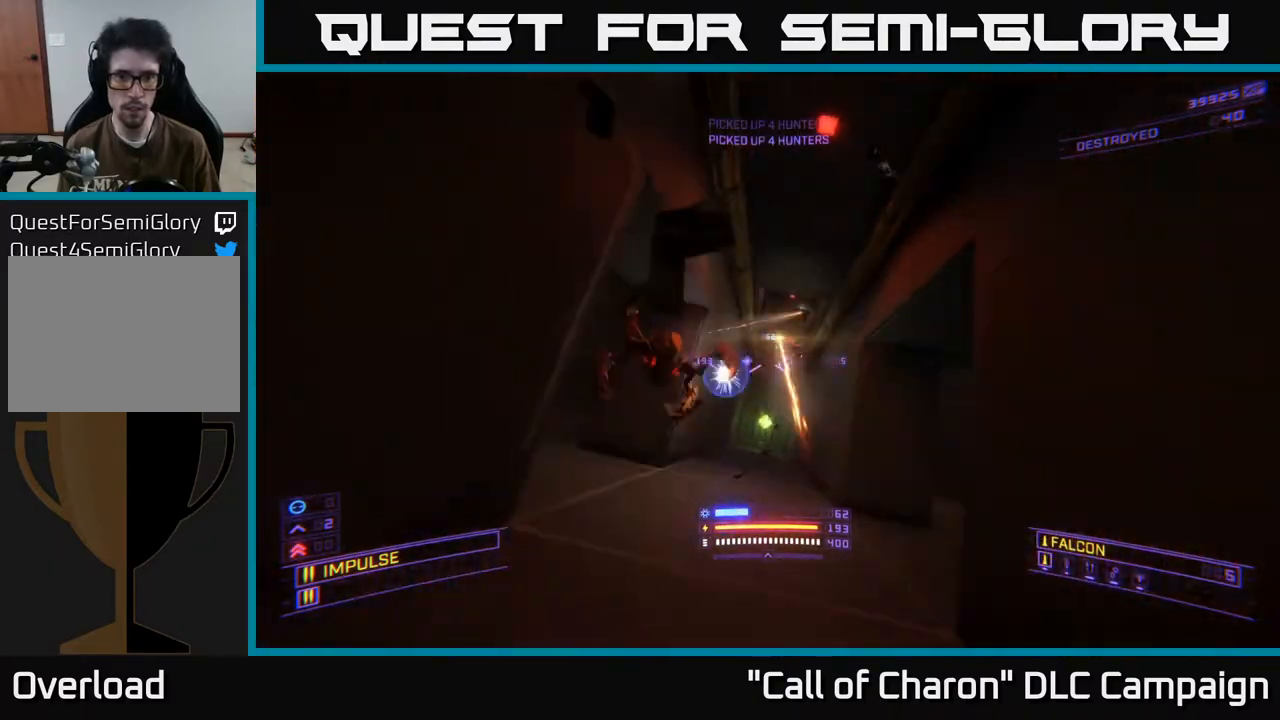
{"buttons": [], "left_stick": "down", "right_stick": "center", "events": [[83, "R2", "down"], [133, "A", "down"], [200, "A", "up"], [233, "R2", "up"], [350, "R2", "down"], [483, "R2", "up"]]}
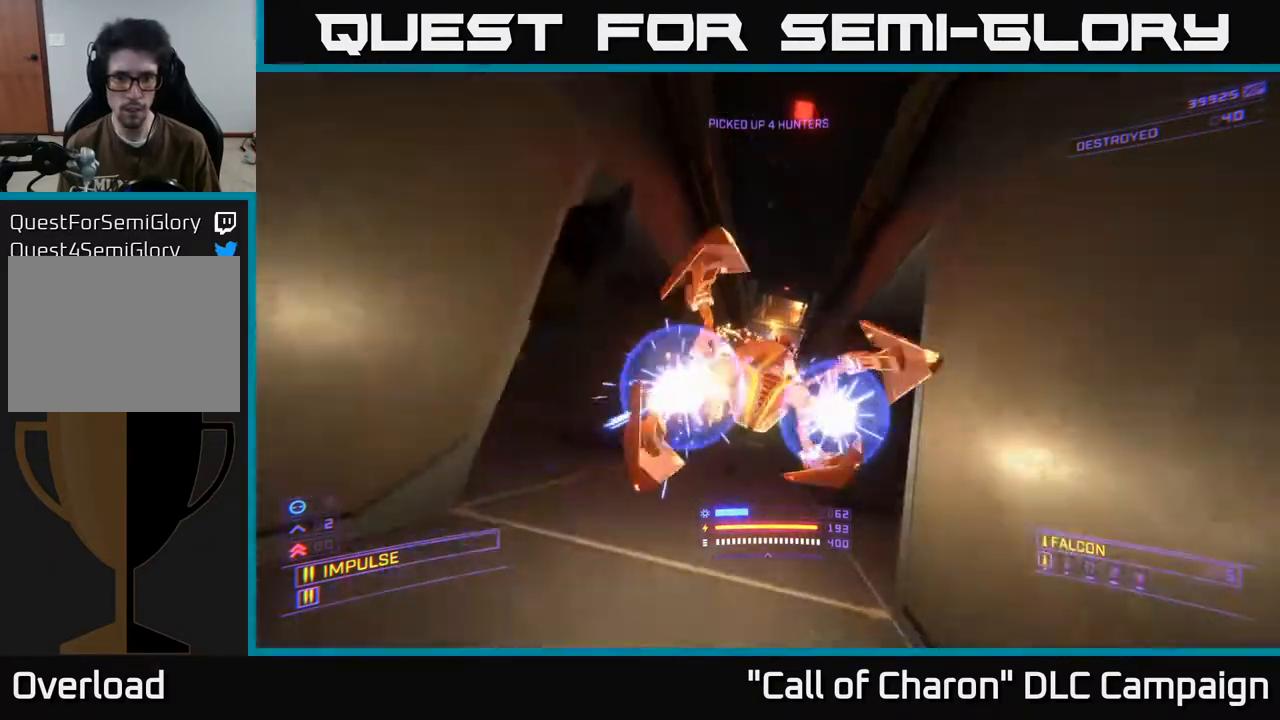
{"buttons": ["A"], "left_stick": "center", "right_stick": "down", "events": [[67, "R2", "down"], [167, "left_stick", "left"], [233, "left_stick", "center"], [283, "right_stick", "right"], [300, "left_stick", "up"], [317, "R2", "up"], [333, "A", "down"], [350, "R2", "down"], [400, "right_stick", "down"], [433, "left_stick", "center"], [467, "R2", "up"]]}
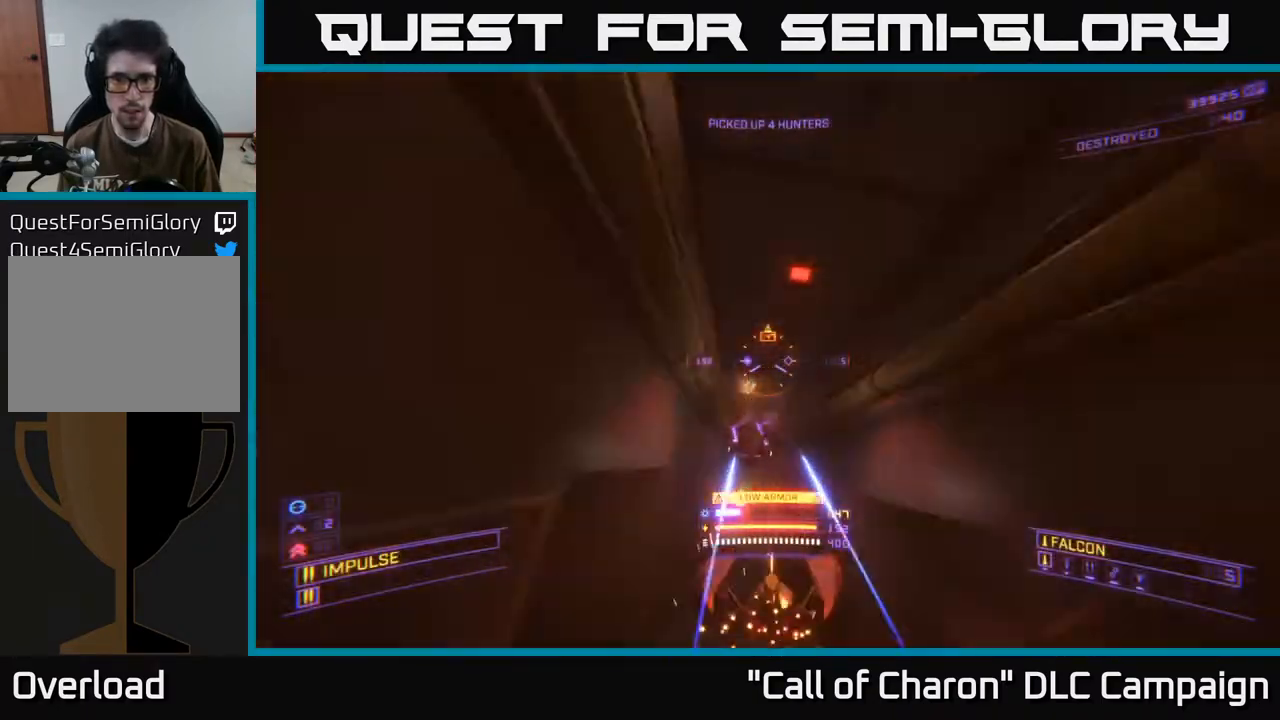
{"buttons": ["X"], "left_stick": "down", "right_stick": "center", "events": [[83, "left_stick", "down"], [217, "A", "up"], [233, "R2", "down"], [233, "right_stick", "left"], [350, "X", "down"], [350, "right_stick", "center"], [367, "R2", "up"]]}
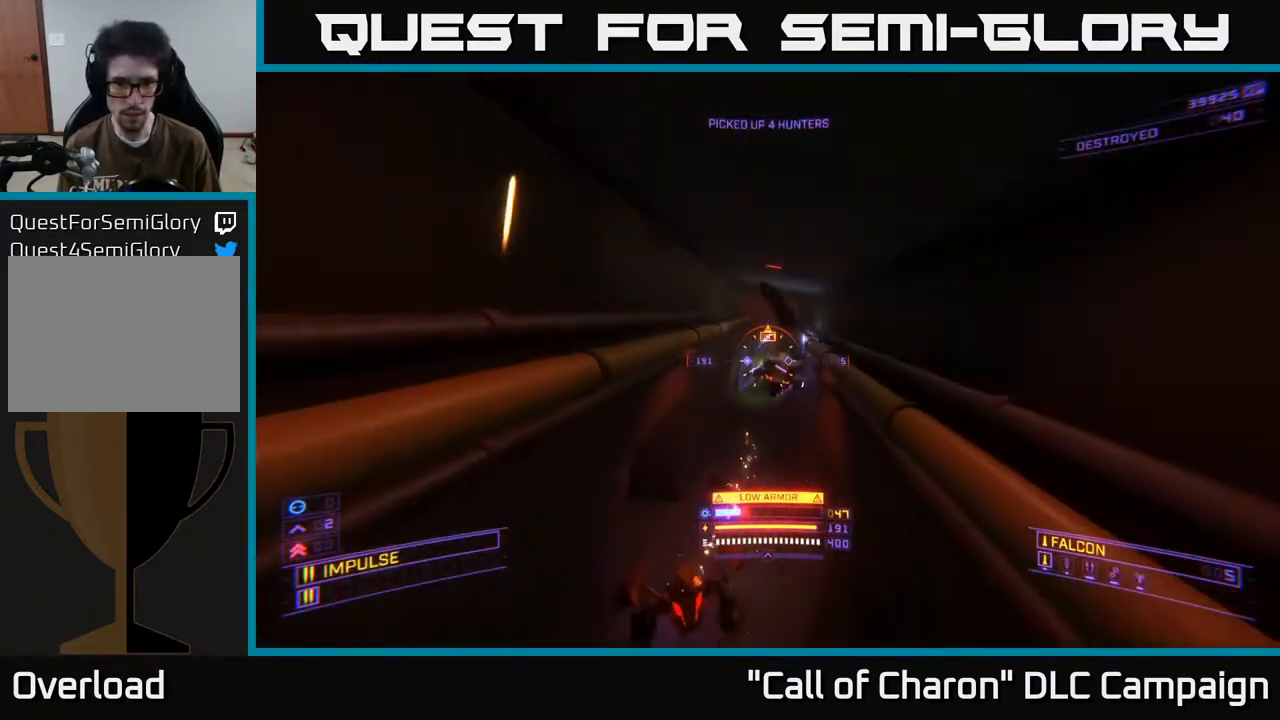
{"buttons": ["X", "R2"], "left_stick": "down-right", "right_stick": "down-left", "events": [[50, "R2", "down"], [67, "right_stick", "up"], [167, "R2", "up"], [183, "X", "up"], [283, "R2", "down"], [383, "right_stick", "center"], [417, "R2", "up"], [417, "X", "down"], [433, "right_stick", "down-left"], [467, "left_stick", "down-right"], [500, "R2", "down"]]}
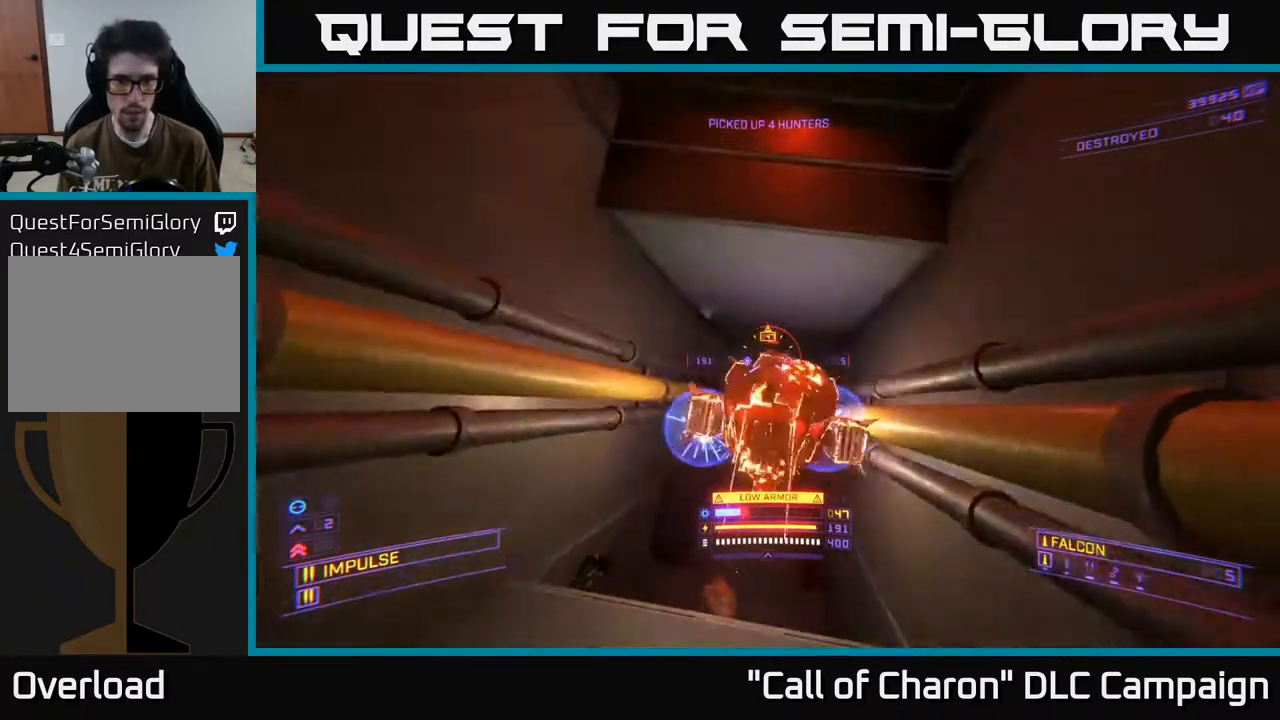
{"buttons": ["X", "R3"], "left_stick": "down-right", "right_stick": "left", "events": [[133, "right_stick", "up-left"], [150, "R2", "up"], [383, "right_stick", "left"], [433, "R3", "down"]]}
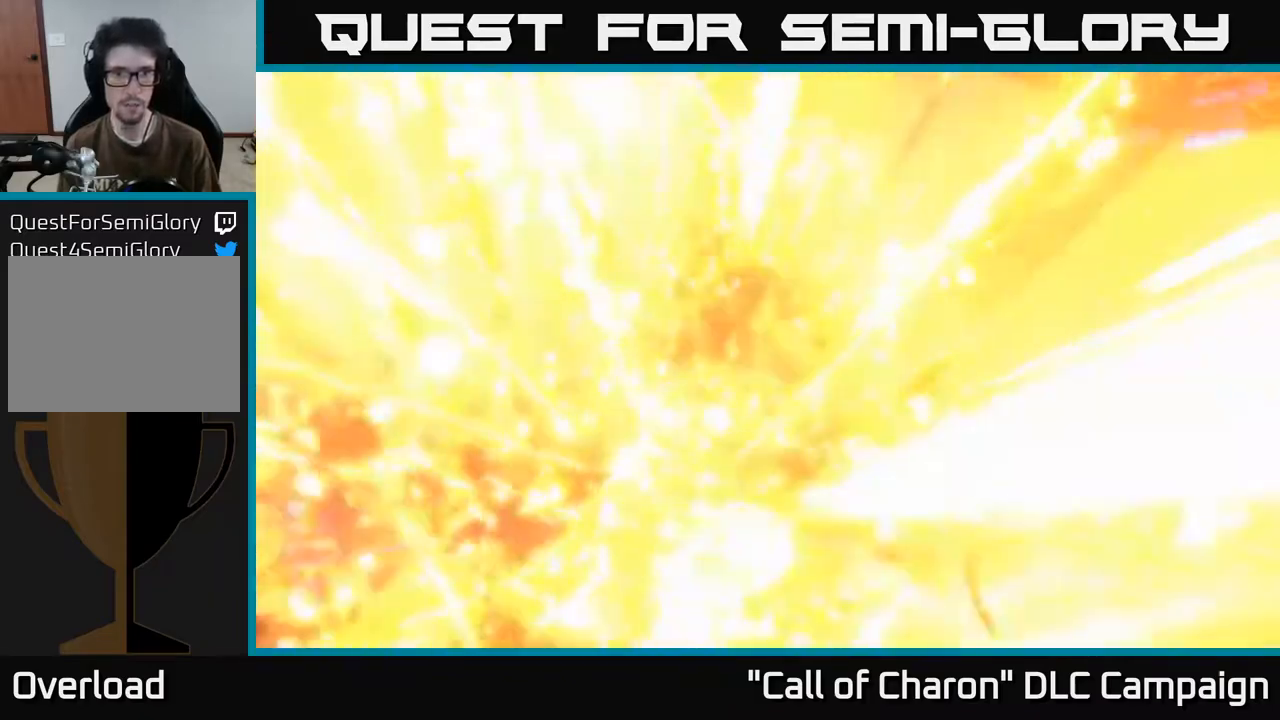
{"buttons": ["R3"], "left_stick": "down-left", "right_stick": "down", "events": [[50, "X", "up"], [133, "R3", "up"], [133, "left_stick", "center"], [183, "right_stick", "center"], [233, "left_stick", "up-left"], [300, "left_stick", "center"], [350, "L3", "down"], [367, "R3", "down"], [367, "left_stick", "down"], [367, "right_stick", "down"], [433, "left_stick", "down-left"], [450, "L3", "up"]]}
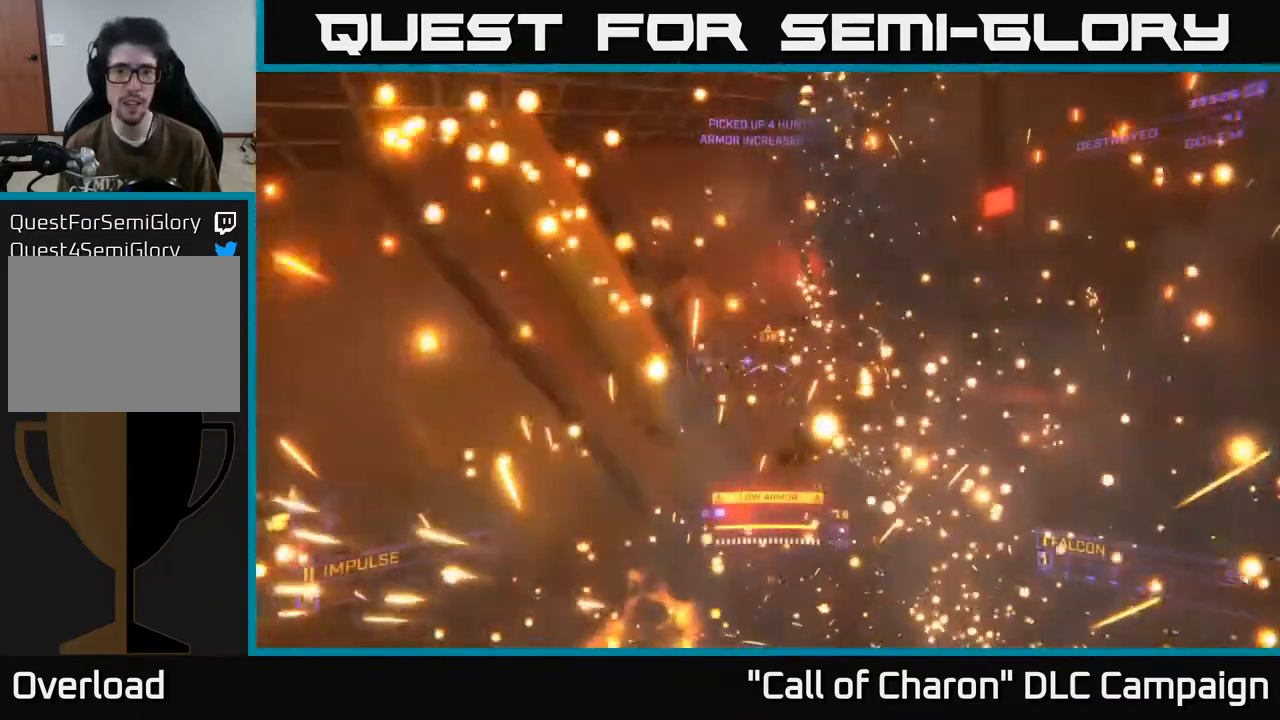
{"buttons": [], "left_stick": "down-left", "right_stick": "down", "events": [[17, "R3", "up"], [83, "right_stick", "down-right"], [183, "R2", "down"], [317, "R2", "up"], [433, "right_stick", "down"]]}
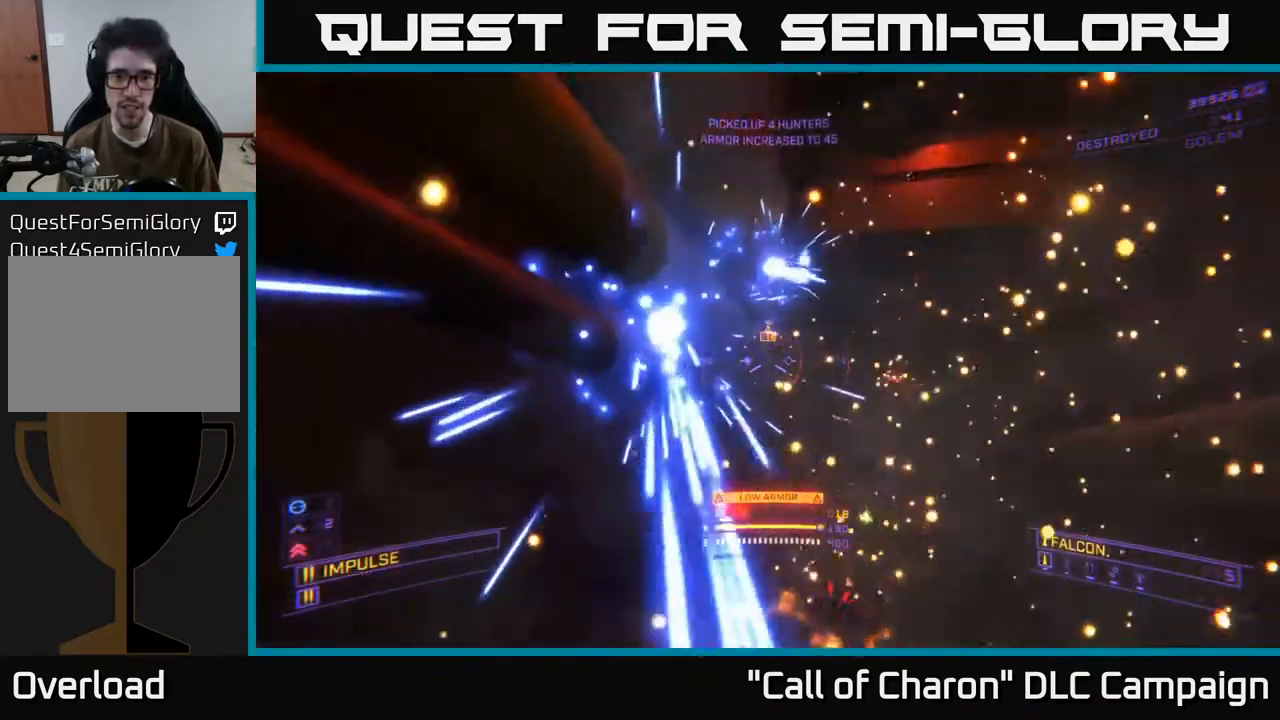
{"buttons": ["R2"], "left_stick": "left", "right_stick": "center", "events": [[83, "left_stick", "down-right"], [183, "left_stick", "right"], [317, "left_stick", "up"], [333, "right_stick", "center"], [417, "left_stick", "left"], [483, "R2", "down"]]}
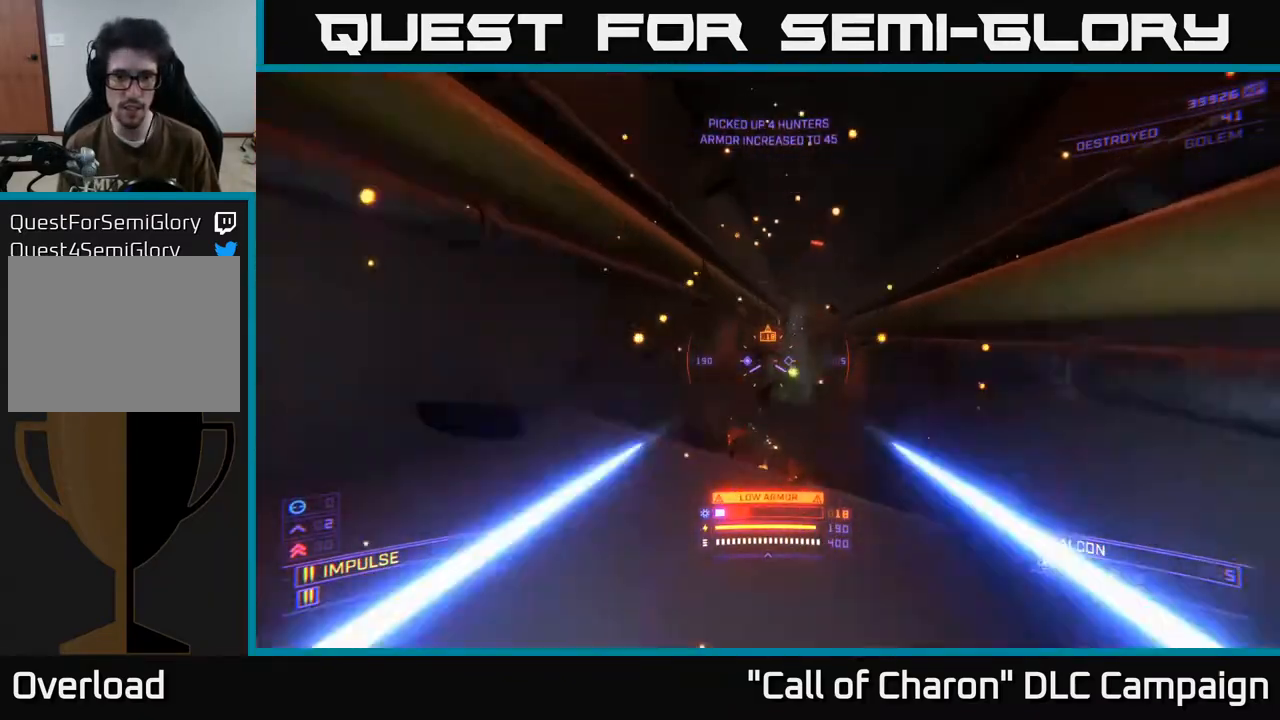
{"buttons": [], "left_stick": "center", "right_stick": "center", "events": [[67, "left_stick", "down"], [83, "right_stick", "down"], [100, "R2", "up"], [117, "left_stick", "center"], [183, "right_stick", "right"], [250, "R2", "down"], [350, "right_stick", "center"], [383, "R2", "up"]]}
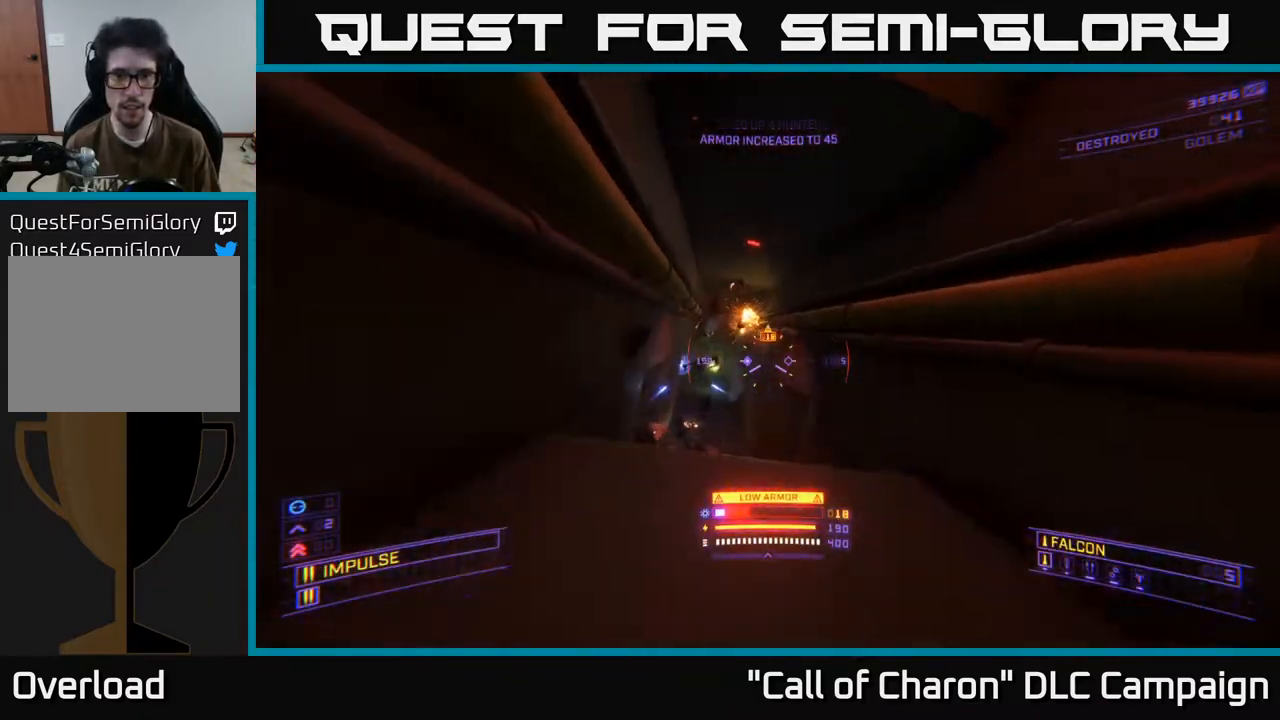
{"buttons": [], "left_stick": "center", "right_stick": "down", "events": [[17, "R2", "down"], [17, "right_stick", "left"], [33, "left_stick", "up"], [167, "R2", "up"], [217, "left_stick", "center"], [250, "right_stick", "down-left"], [367, "R2", "down"], [383, "right_stick", "center"], [483, "R2", "up"], [483, "right_stick", "down"]]}